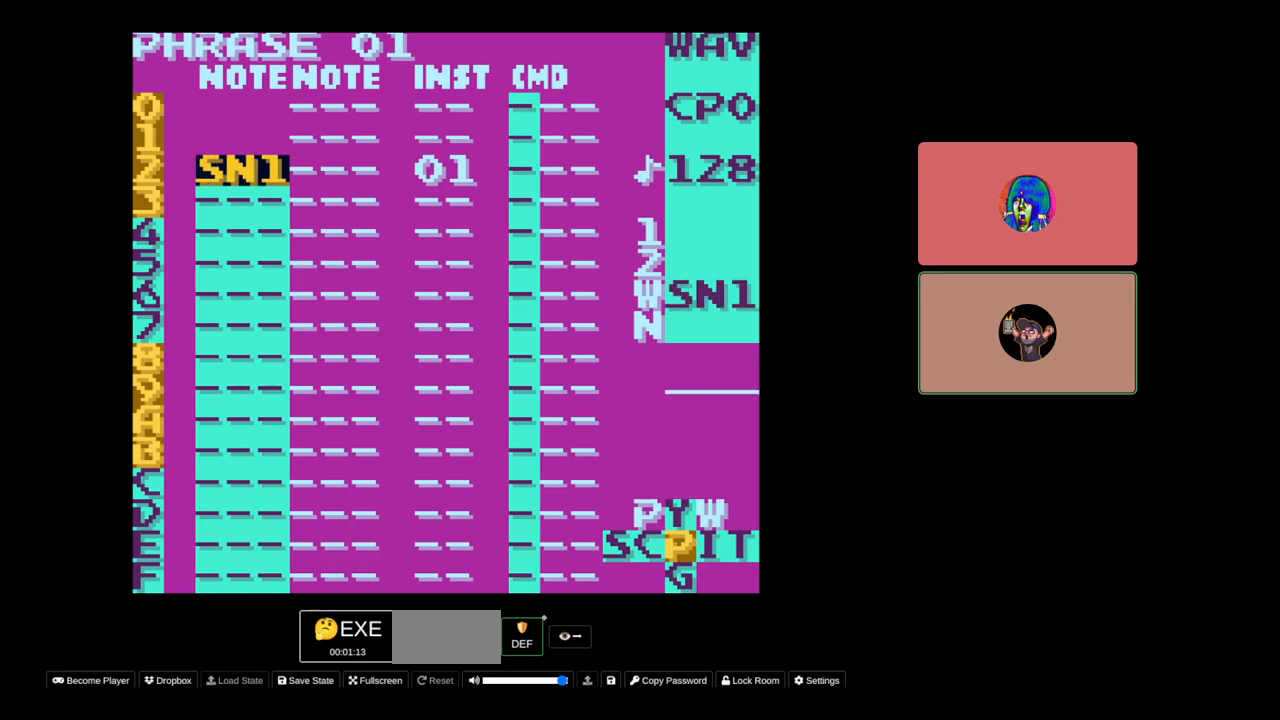
Gameplay with a controller (Nintendo layout); each line is a JSON object with the inputs held at the frame after it. "events" lists button and stick changes between this image and that frame as [ms after this image, input, new state], when the widget could be followed in between. Not read: L3 R3.
{"buttons": ["A"], "events": [[83, "DPAD_LEFT", "down"], [200, "DPAD_LEFT", "up"]]}
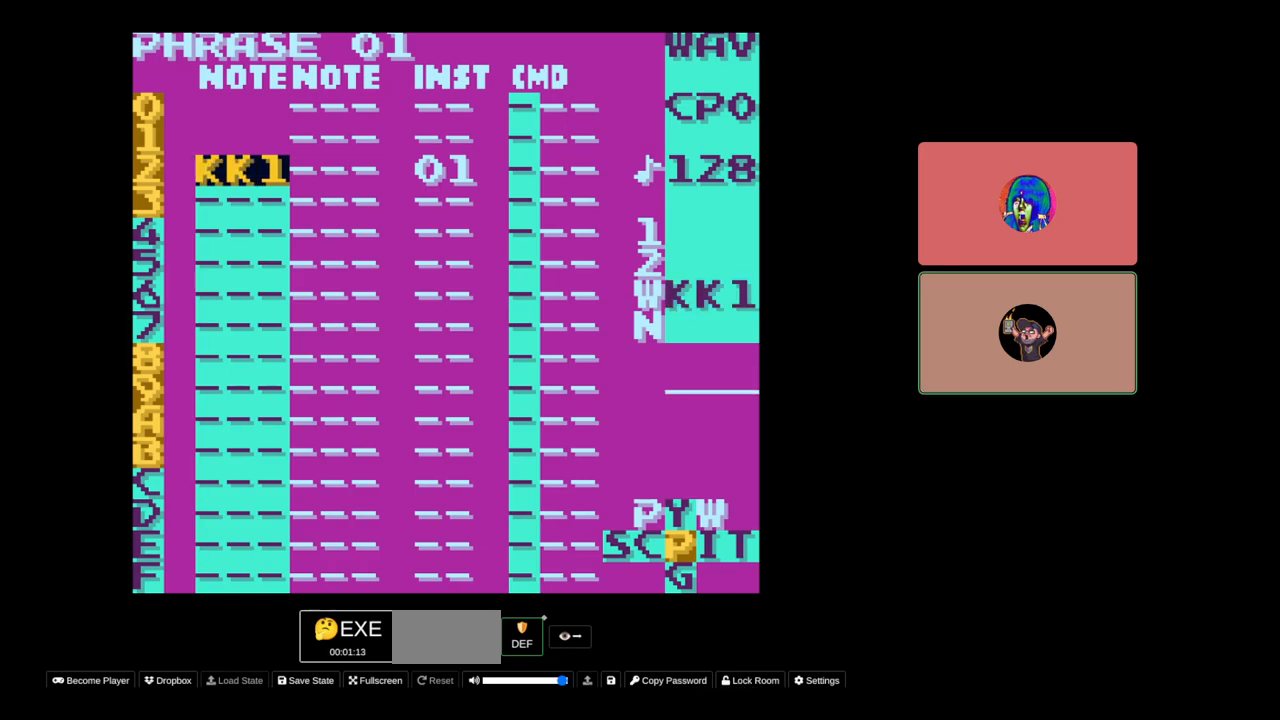
{"buttons": ["A"], "events": [[117, "DPAD_RIGHT", "down"], [233, "DPAD_RIGHT", "up"]]}
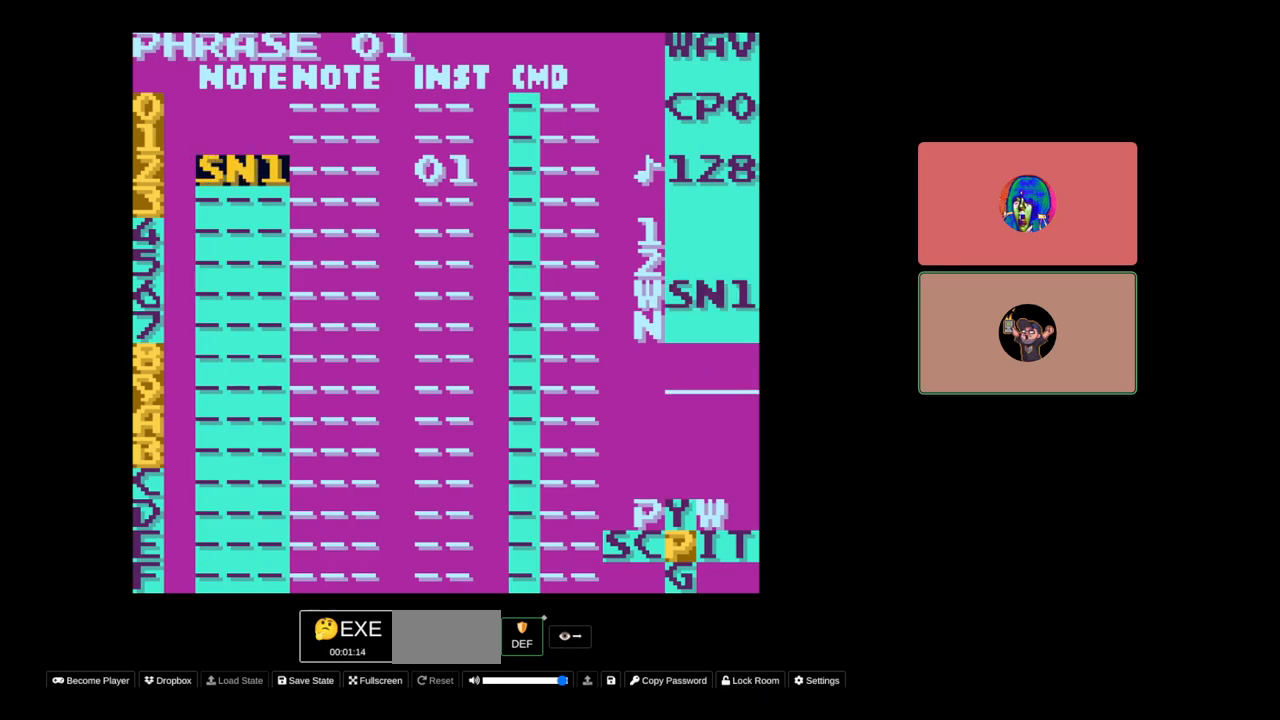
{"buttons": ["A", "DPAD_LEFT"], "events": [[450, "DPAD_LEFT", "down"]]}
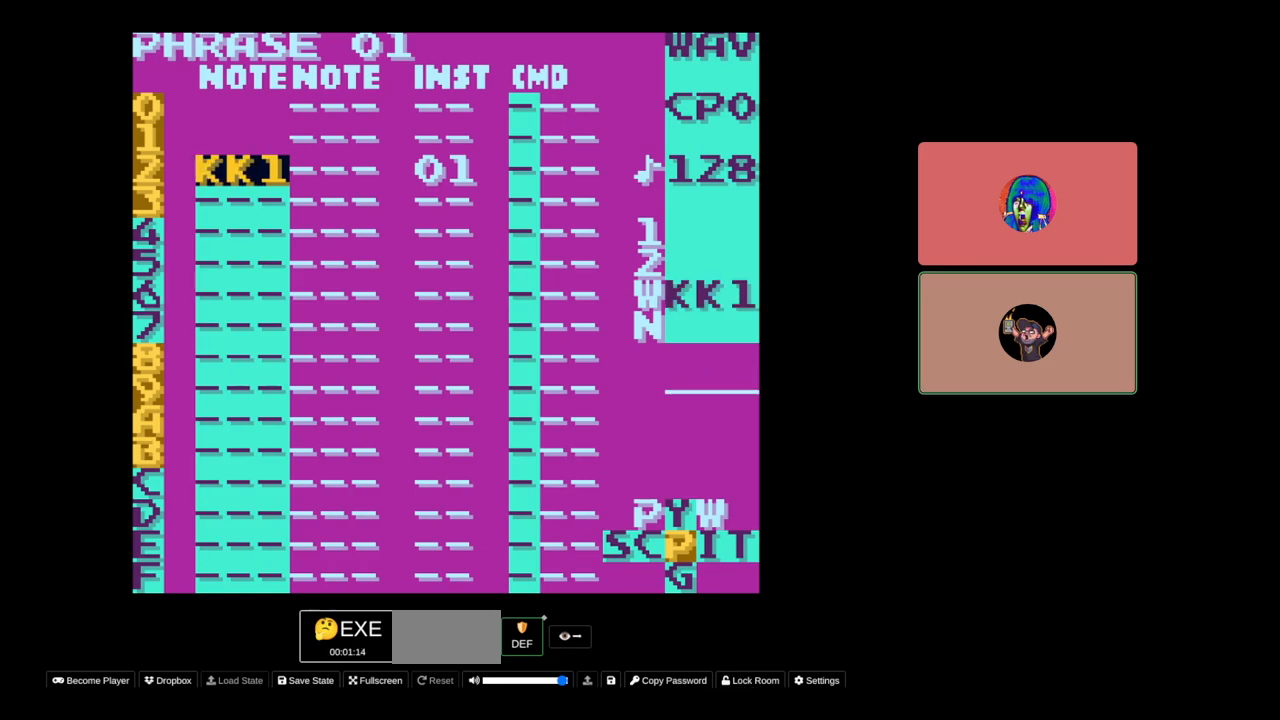
{"buttons": ["A"], "events": [[50, "DPAD_LEFT", "up"], [267, "DPAD_RIGHT", "down"], [383, "DPAD_RIGHT", "up"]]}
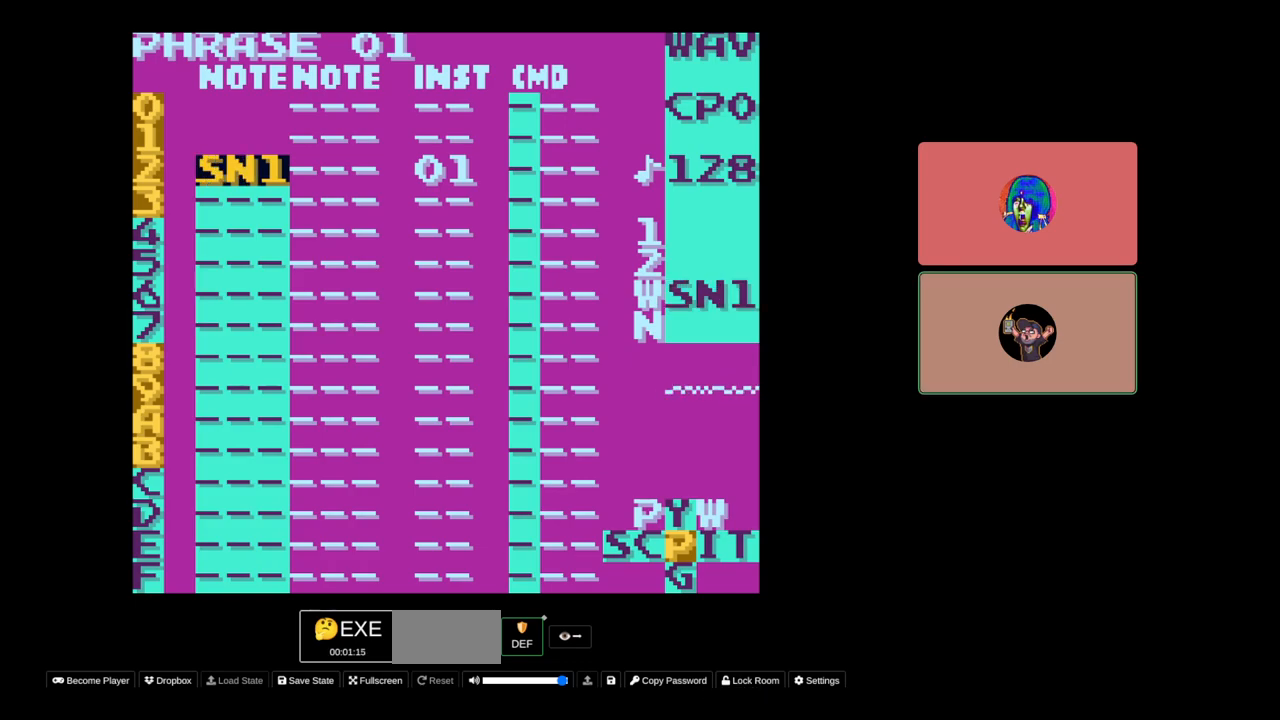
{"buttons": ["A"], "events": [[17, "DPAD_LEFT", "down"], [83, "DPAD_LEFT", "up"], [167, "DPAD_LEFT", "down"], [217, "DPAD_LEFT", "up"], [433, "DPAD_LEFT", "down"], [483, "DPAD_LEFT", "up"]]}
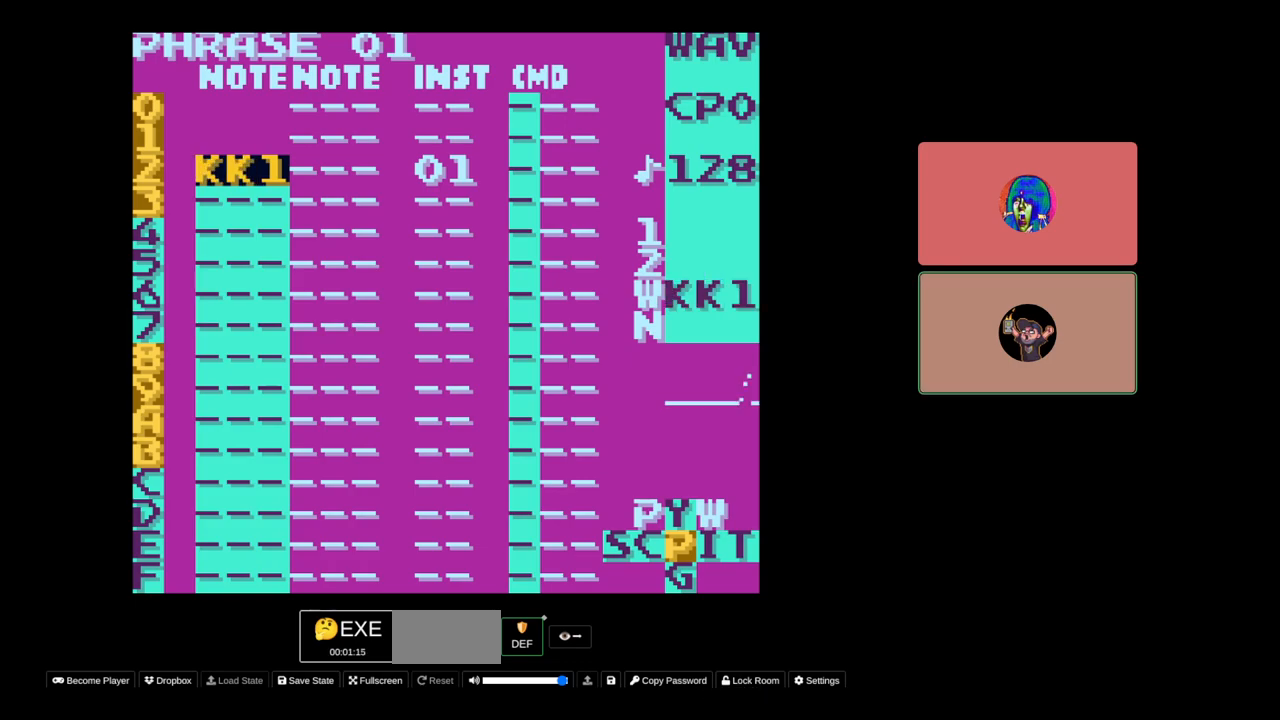
{"buttons": ["A"], "events": [[467, "DPAD_RIGHT", "down"], [500, "DPAD_RIGHT", "up"]]}
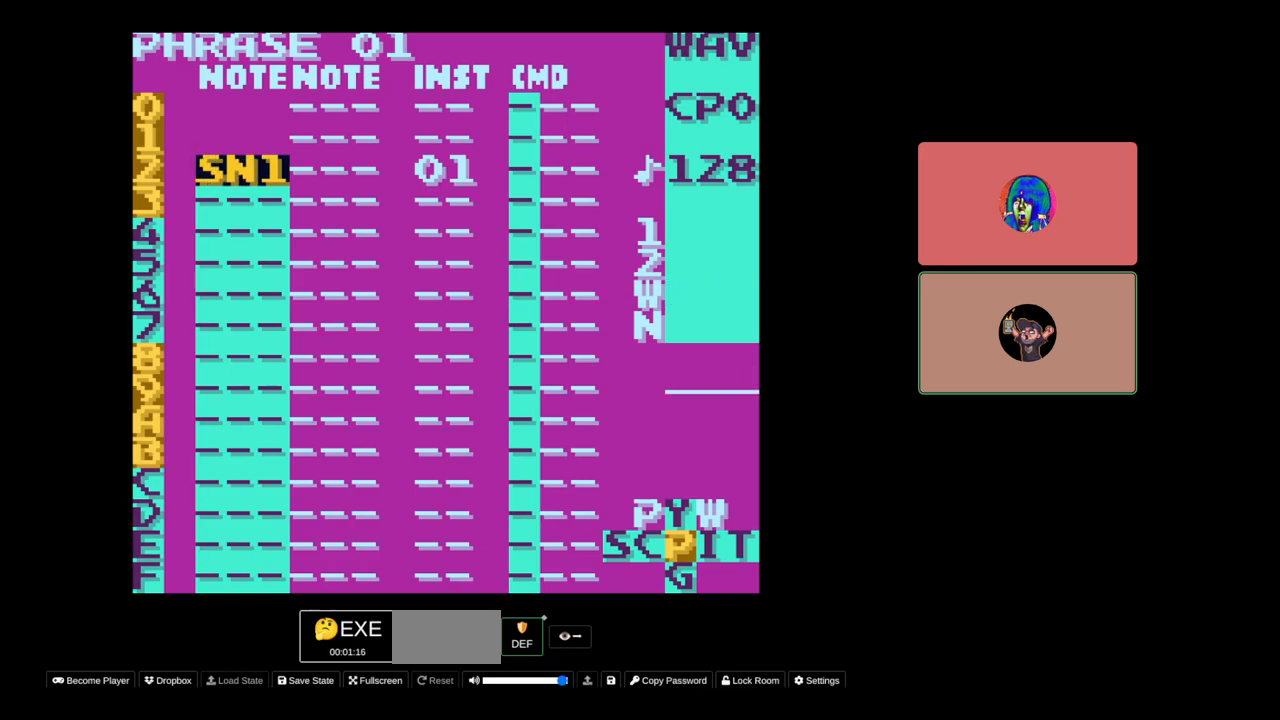
{"buttons": [], "events": [[450, "A", "up"]]}
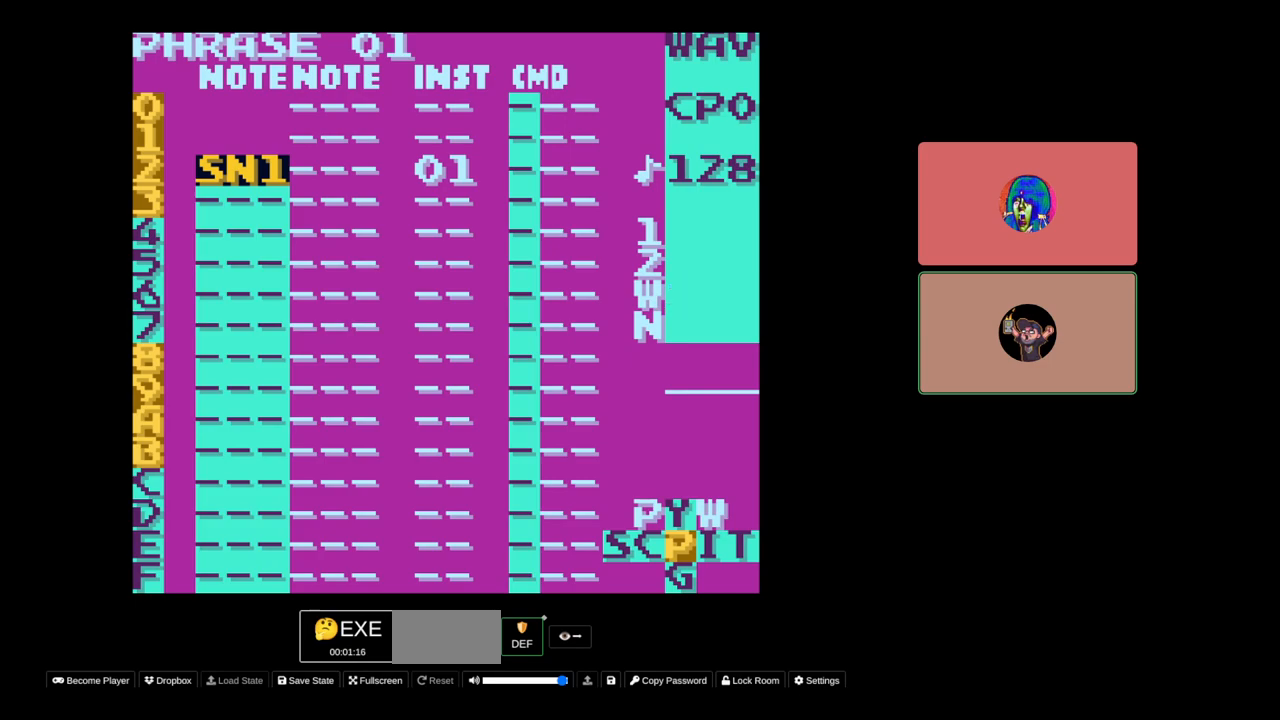
{"buttons": [], "events": [[267, "DPAD_DOWN", "down"], [333, "DPAD_DOWN", "up"]]}
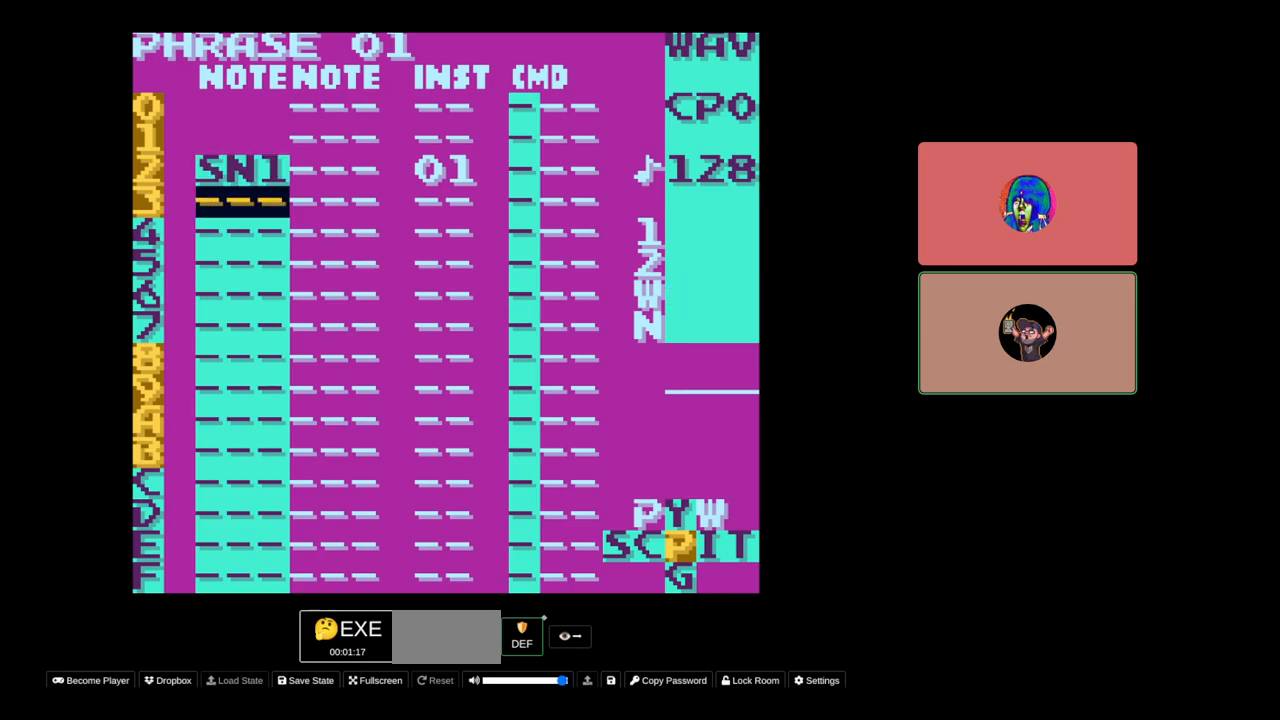
{"buttons": [], "events": []}
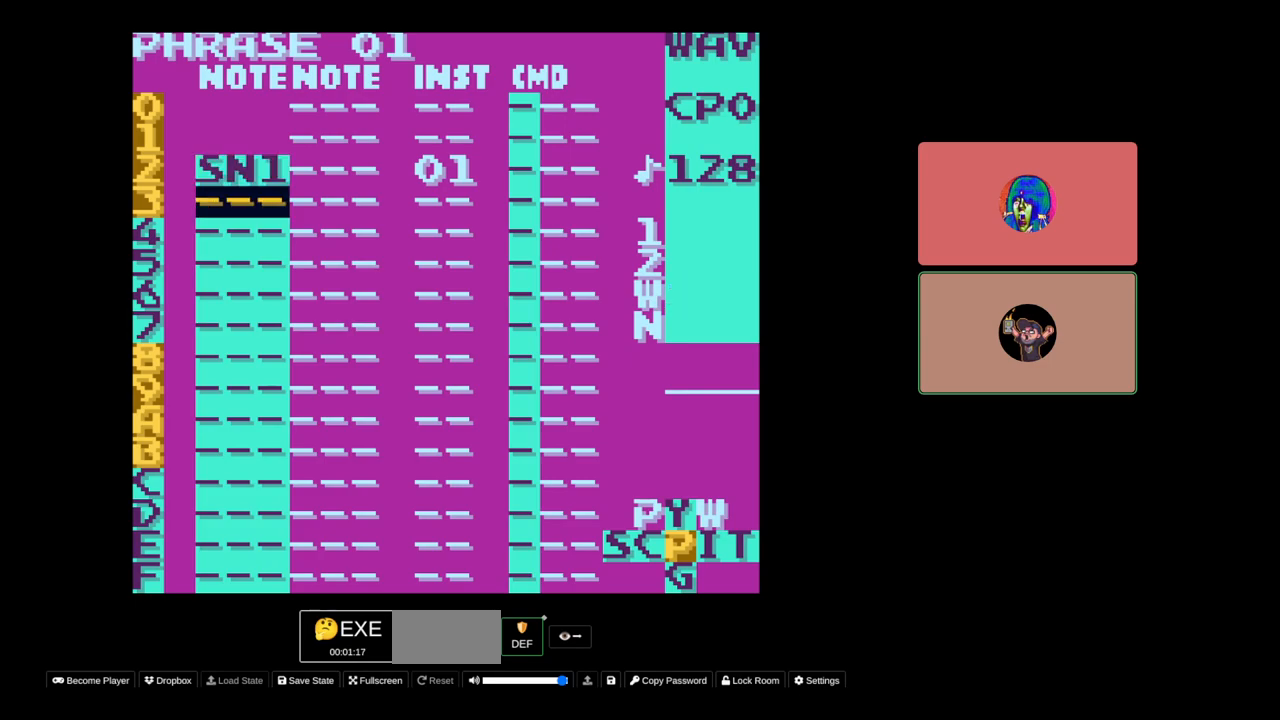
{"buttons": [], "events": []}
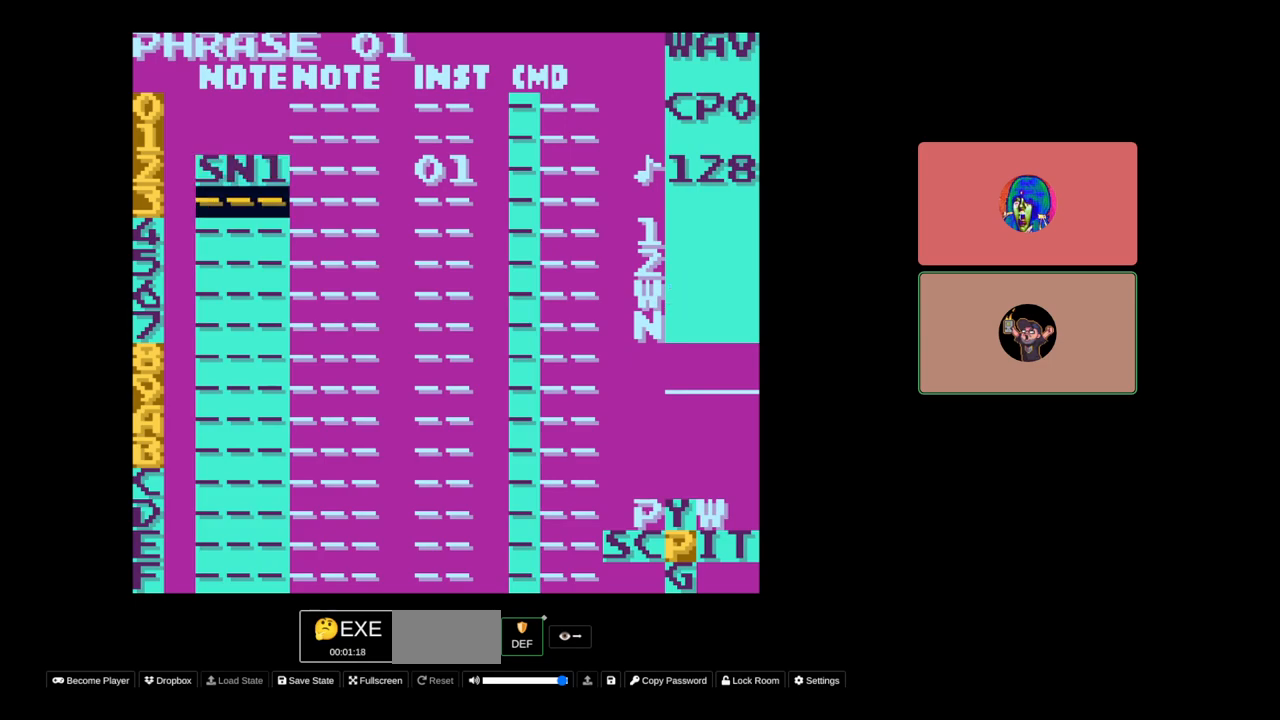
{"buttons": [], "events": []}
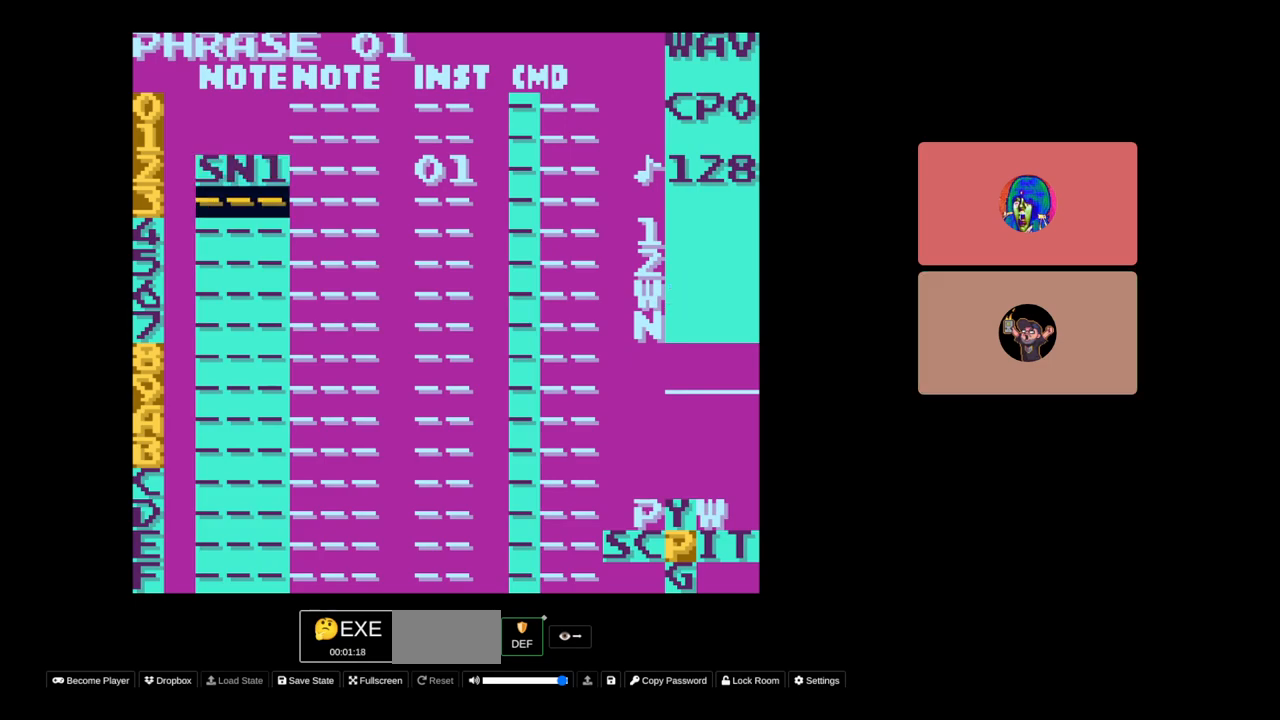
{"buttons": ["DPAD_RIGHT"], "events": [[50, "DPAD_UP", "down"], [117, "DPAD_UP", "up"], [283, "DPAD_RIGHT", "down"], [367, "DPAD_RIGHT", "up"], [483, "DPAD_RIGHT", "down"]]}
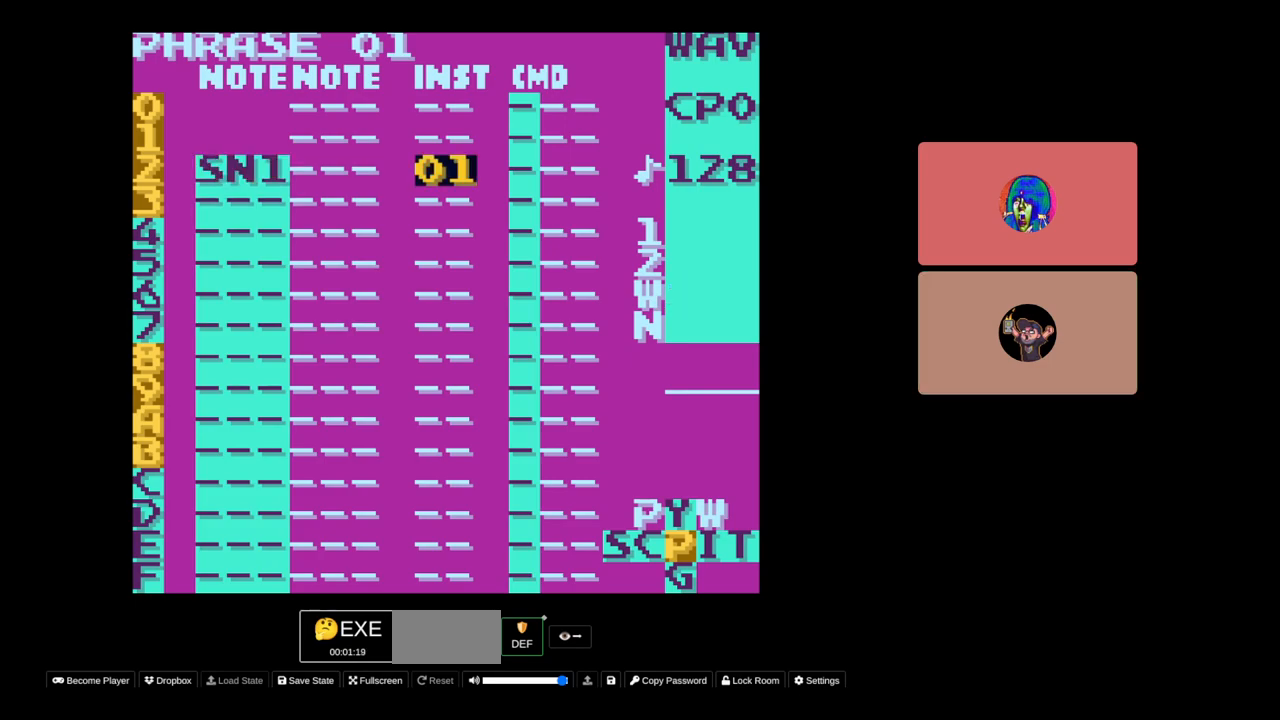
{"buttons": [], "events": [[83, "DPAD_RIGHT", "up"], [350, "DPAD_LEFT", "down"], [450, "DPAD_LEFT", "up"]]}
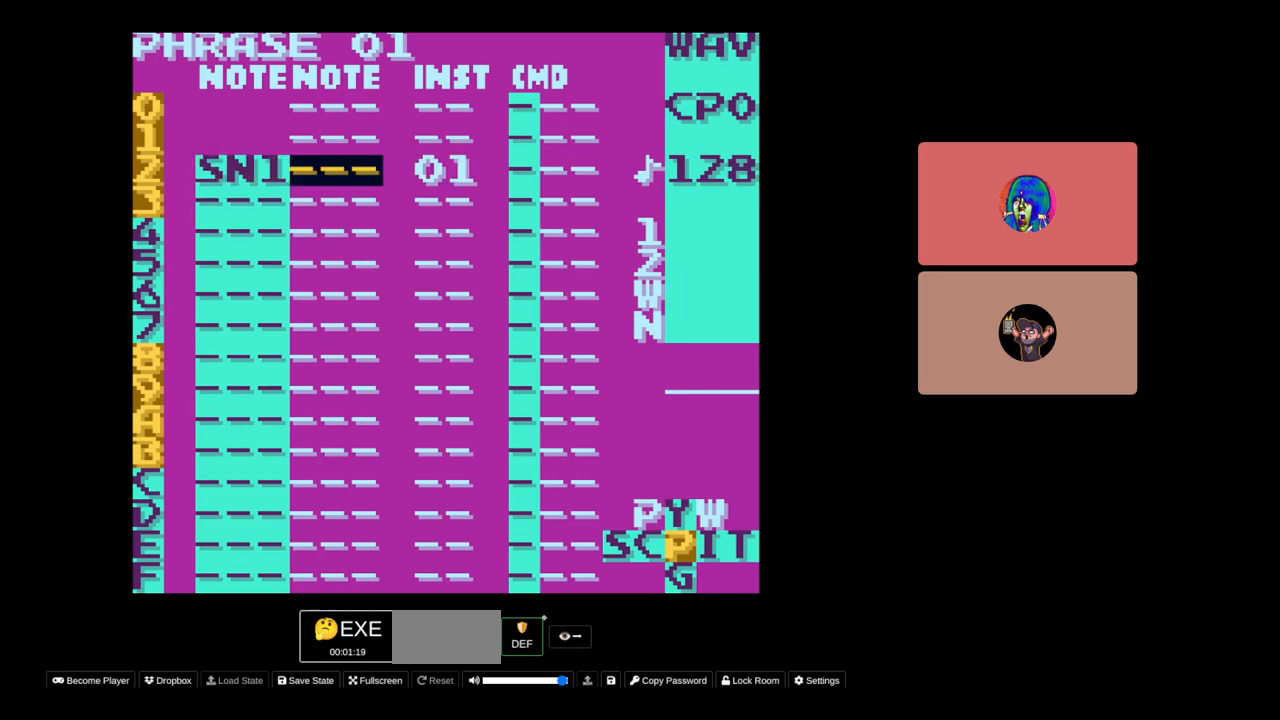
{"buttons": ["A", "DPAD_RIGHT"], "events": [[33, "DPAD_LEFT", "down"], [117, "DPAD_LEFT", "up"], [217, "A", "down"], [433, "DPAD_RIGHT", "down"]]}
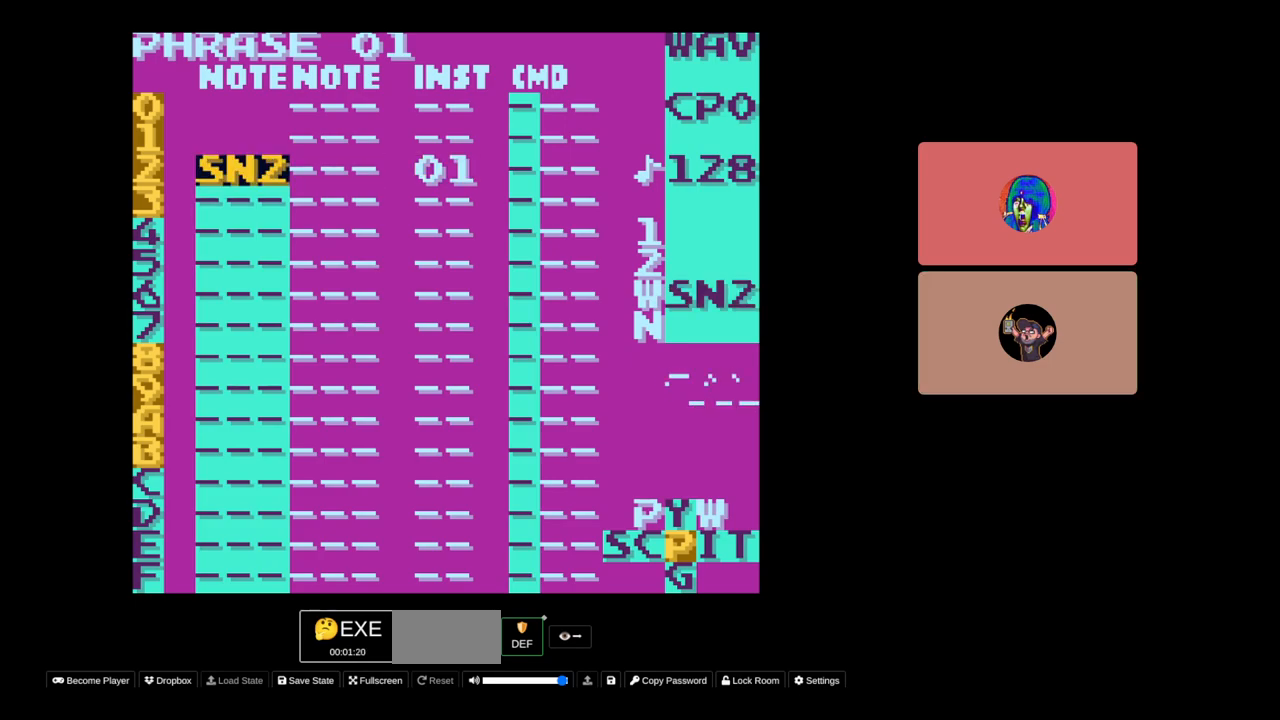
{"buttons": ["A"], "events": [[17, "DPAD_RIGHT", "up"], [383, "DPAD_RIGHT", "down"], [483, "DPAD_RIGHT", "up"]]}
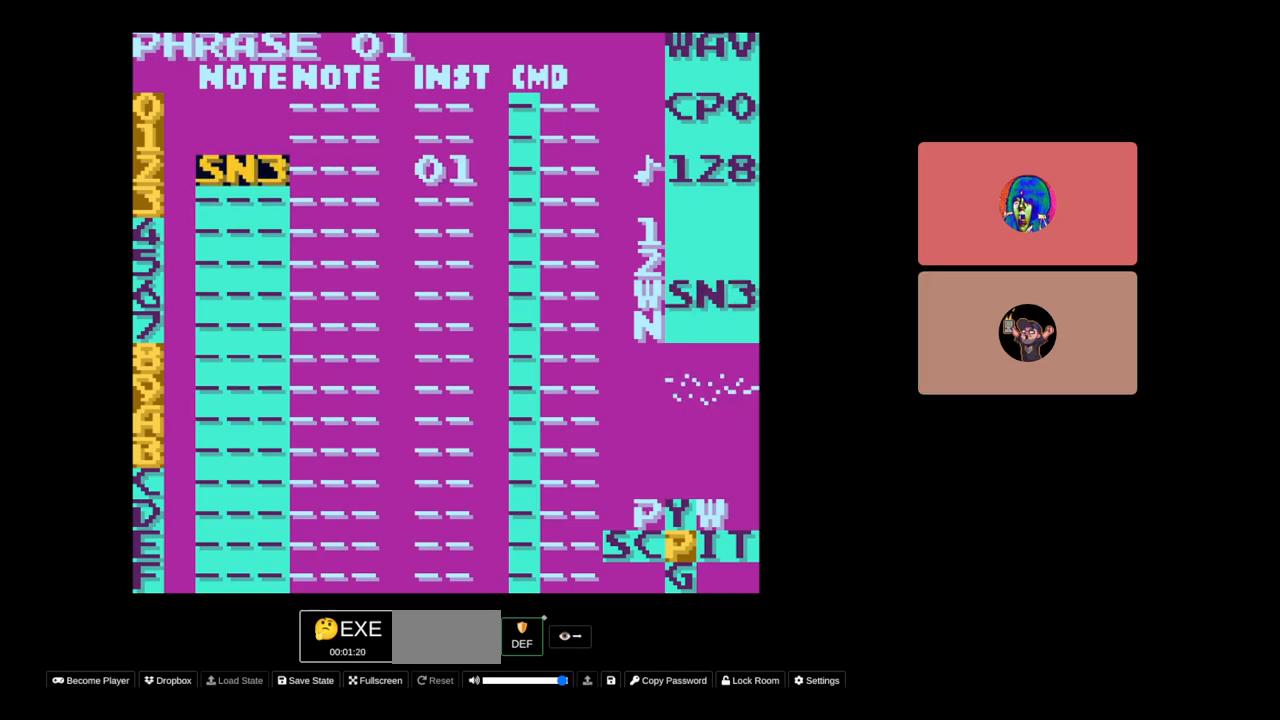
{"buttons": ["A"], "events": [[250, "DPAD_RIGHT", "down"], [317, "DPAD_RIGHT", "up"]]}
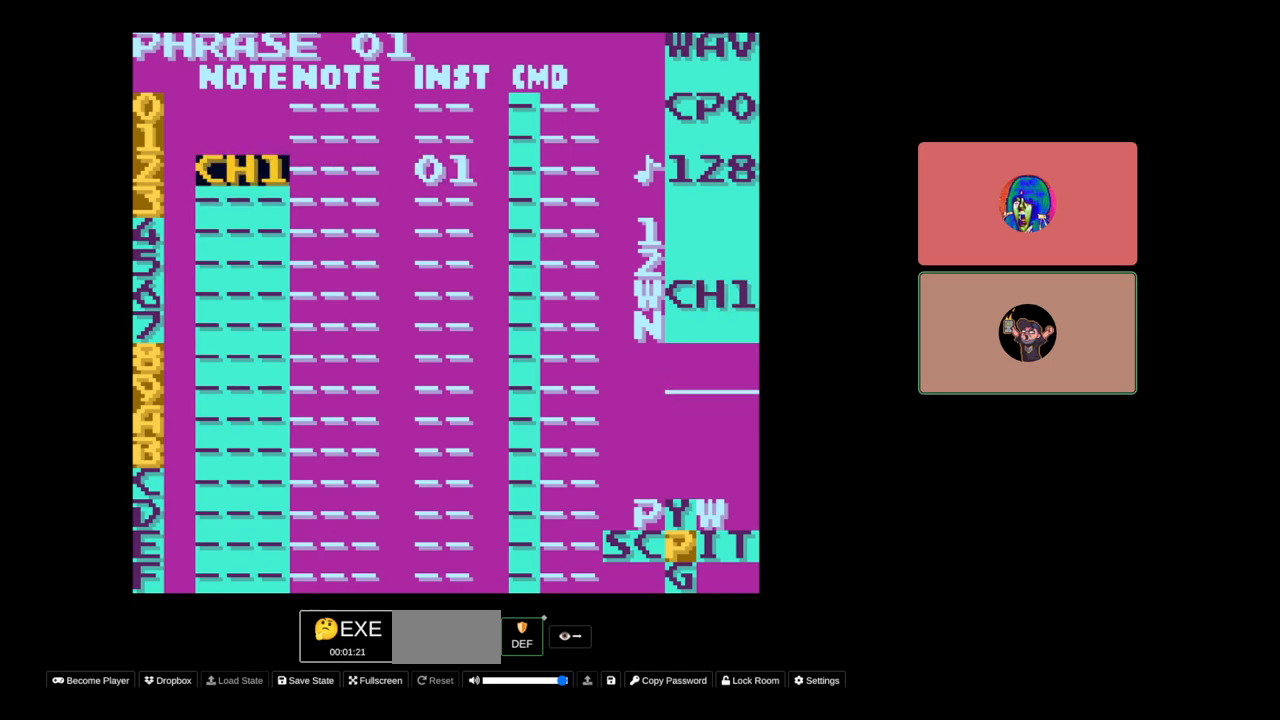
{"buttons": ["A"], "events": [[67, "DPAD_RIGHT", "down"], [150, "DPAD_RIGHT", "up"], [367, "DPAD_RIGHT", "down"], [467, "DPAD_RIGHT", "up"]]}
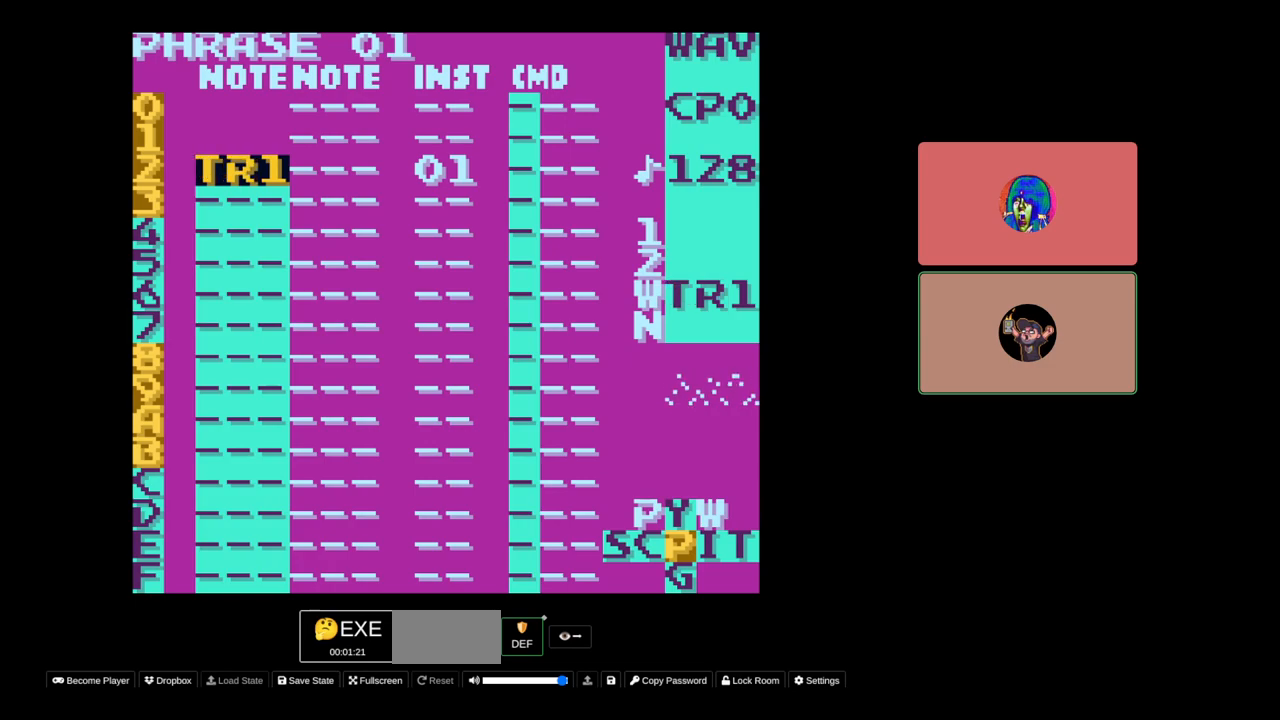
{"buttons": ["A"], "events": [[100, "DPAD_RIGHT", "down"], [200, "DPAD_RIGHT", "up"], [317, "DPAD_RIGHT", "down"], [417, "DPAD_RIGHT", "up"]]}
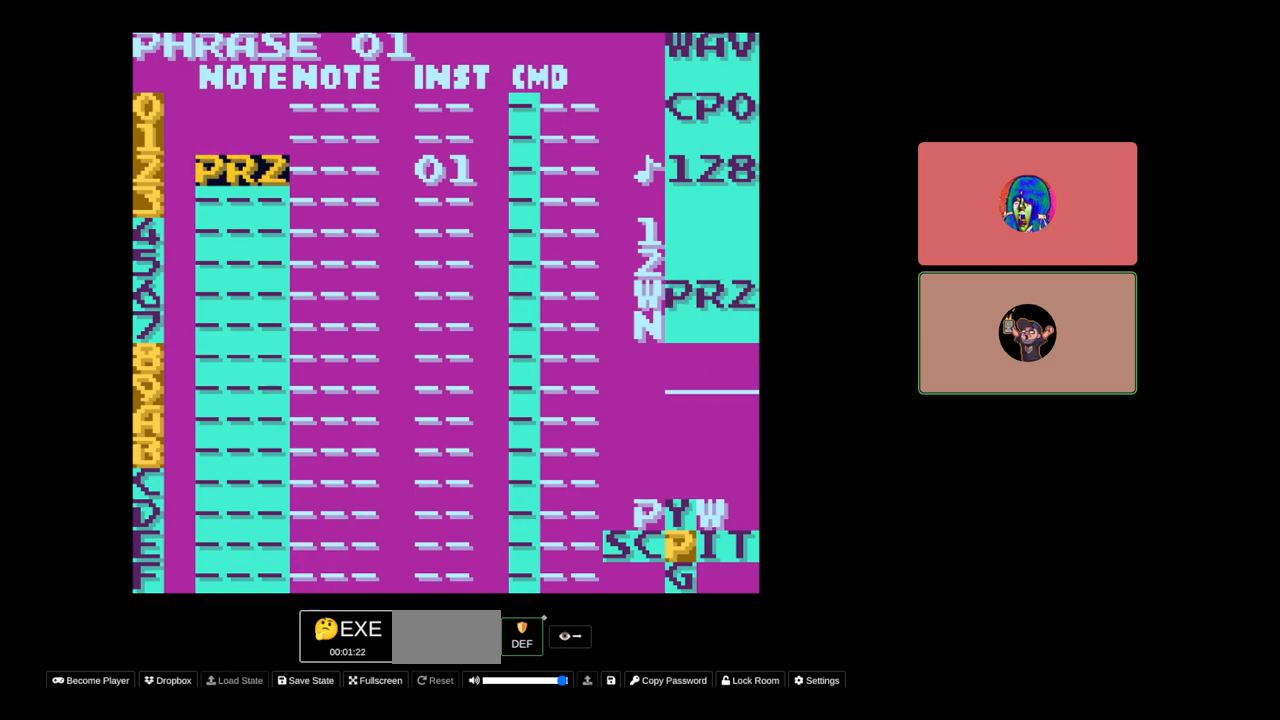
{"buttons": ["A"], "events": [[67, "DPAD_RIGHT", "down"], [150, "DPAD_RIGHT", "up"]]}
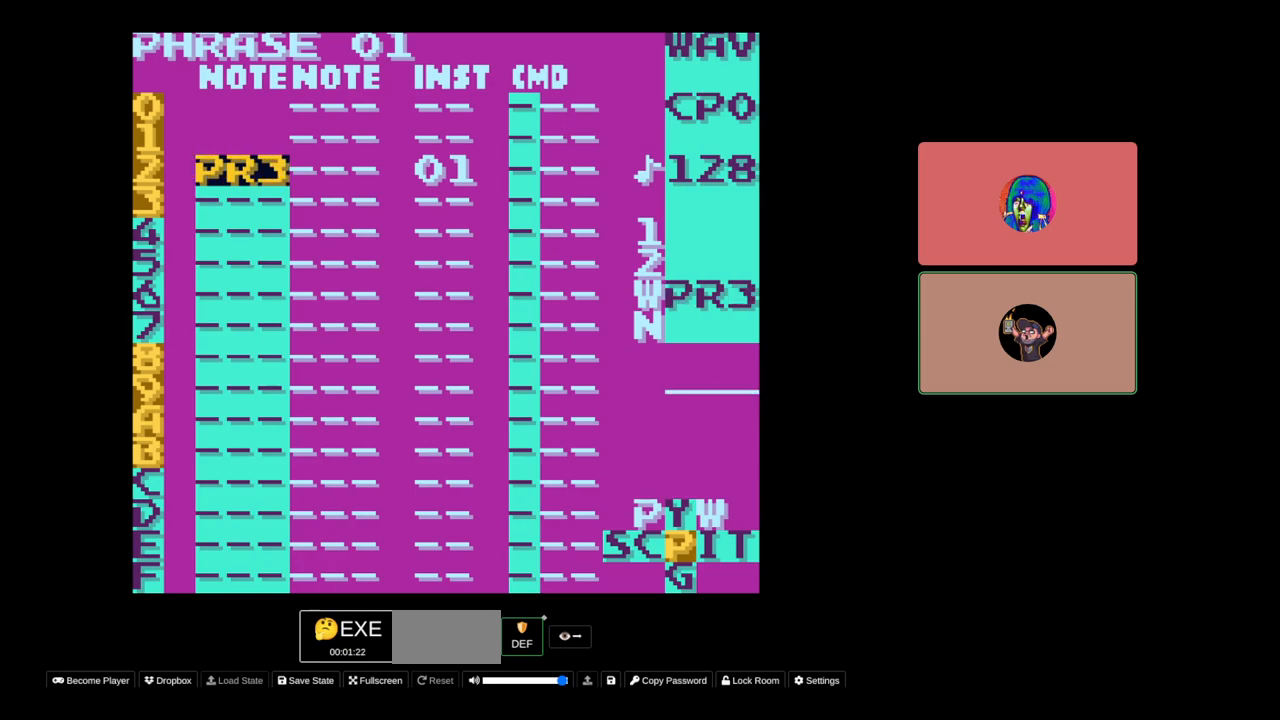
{"buttons": ["A"], "events": [[83, "DPAD_RIGHT", "down"], [150, "DPAD_RIGHT", "up"]]}
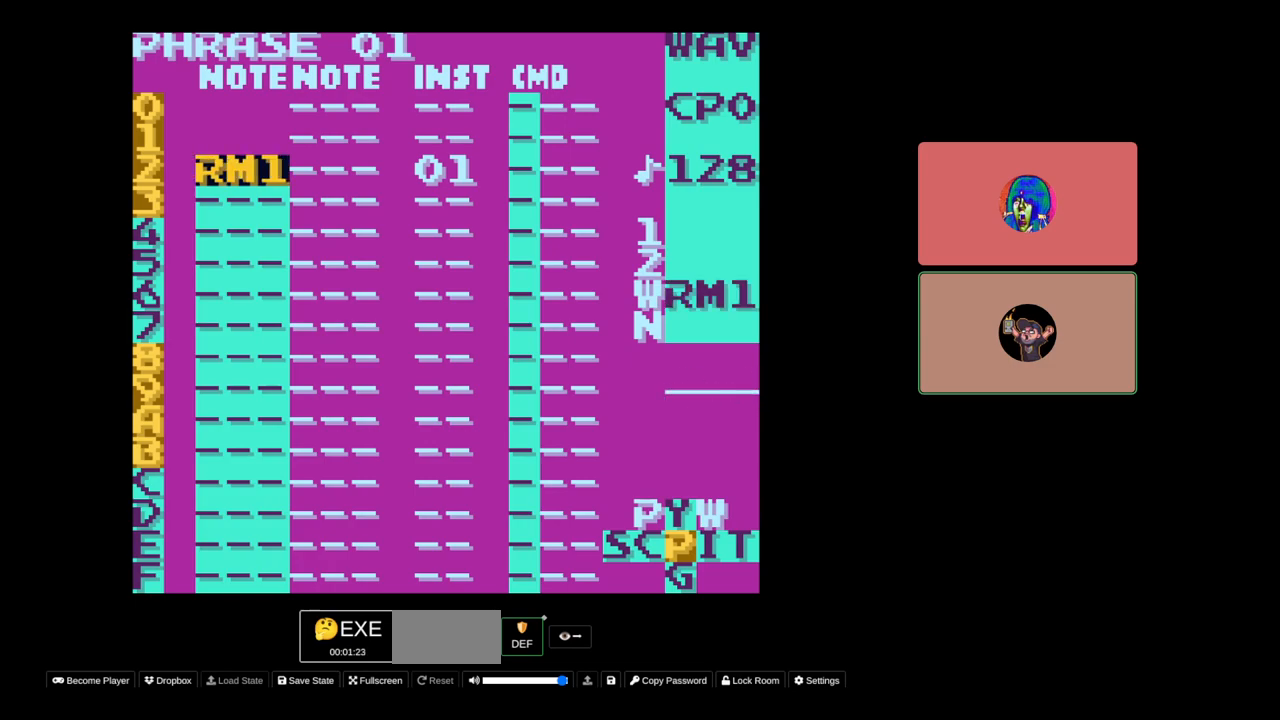
{"buttons": ["A"], "events": []}
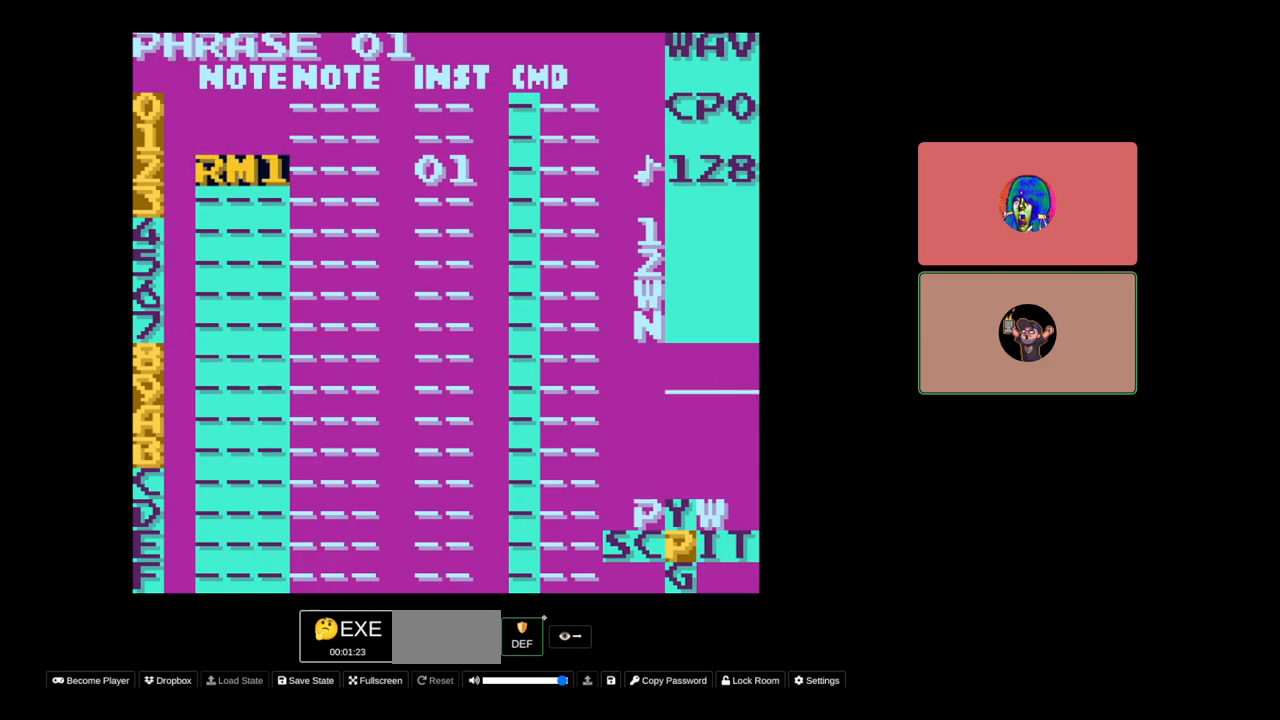
{"buttons": ["A"], "events": []}
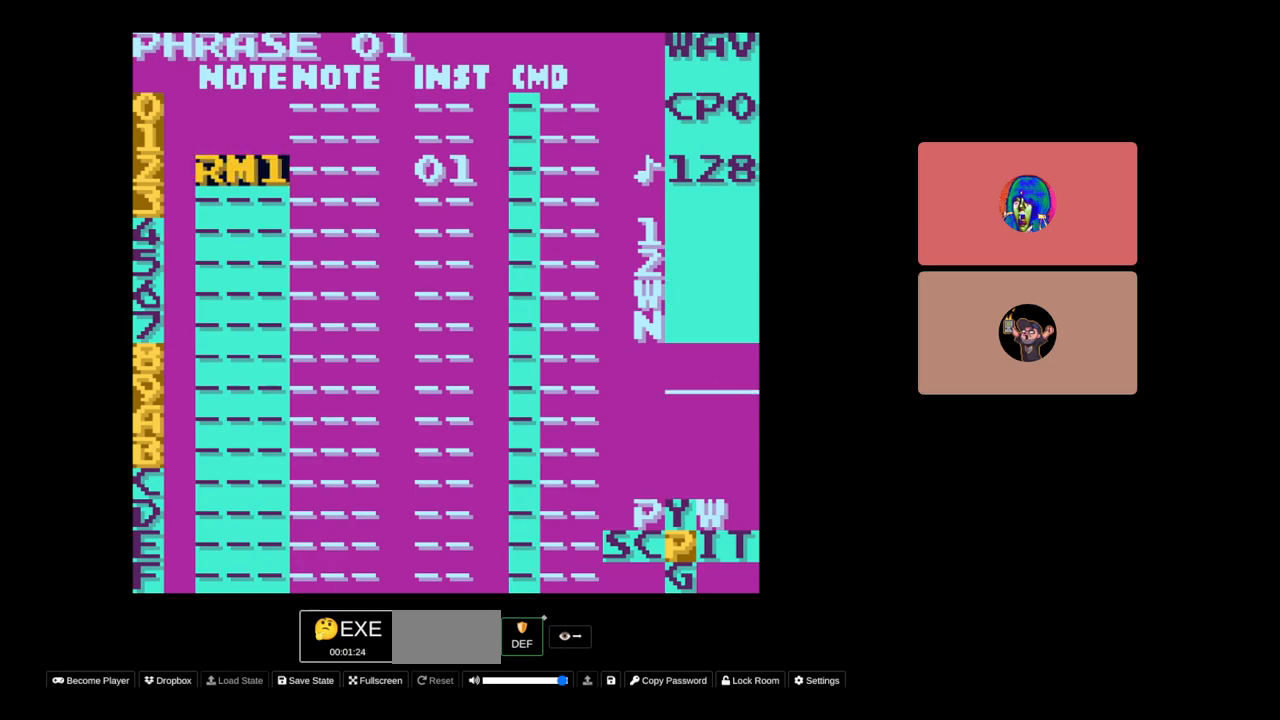
{"buttons": ["A"], "events": [[350, "DPAD_RIGHT", "down"], [450, "DPAD_RIGHT", "up"]]}
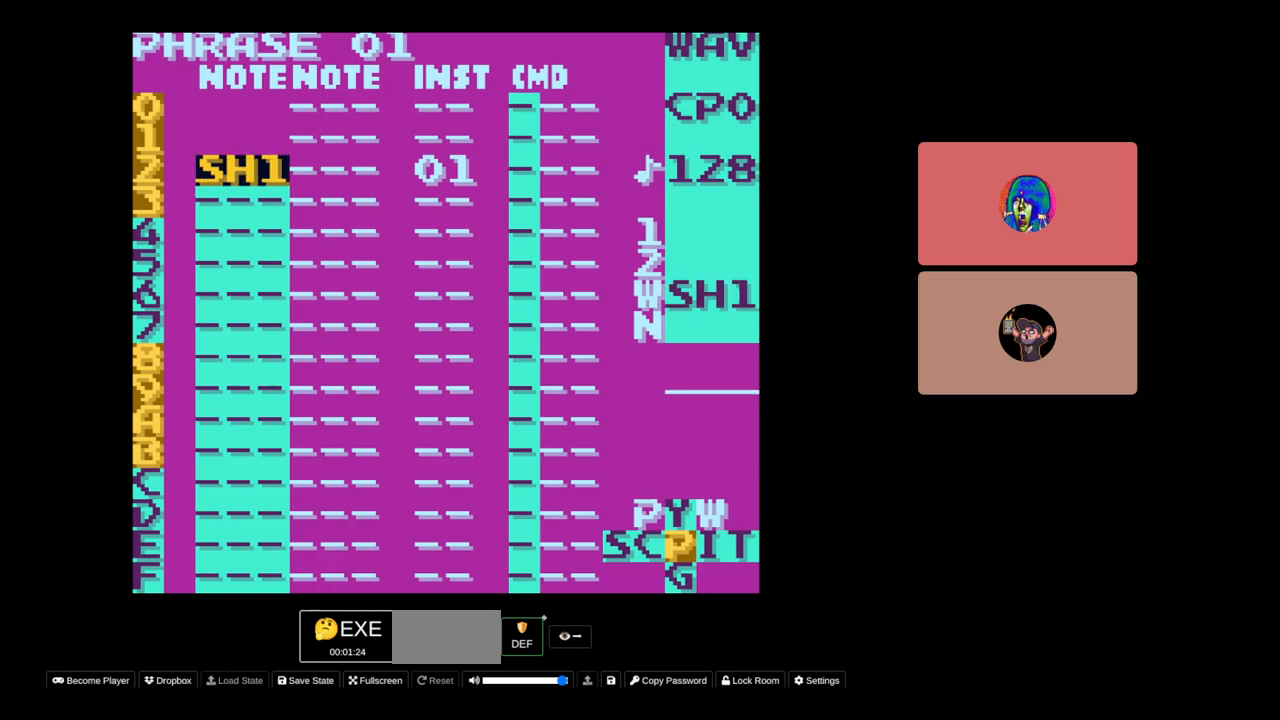
{"buttons": ["A"], "events": [[400, "DPAD_RIGHT", "down"], [483, "DPAD_RIGHT", "up"]]}
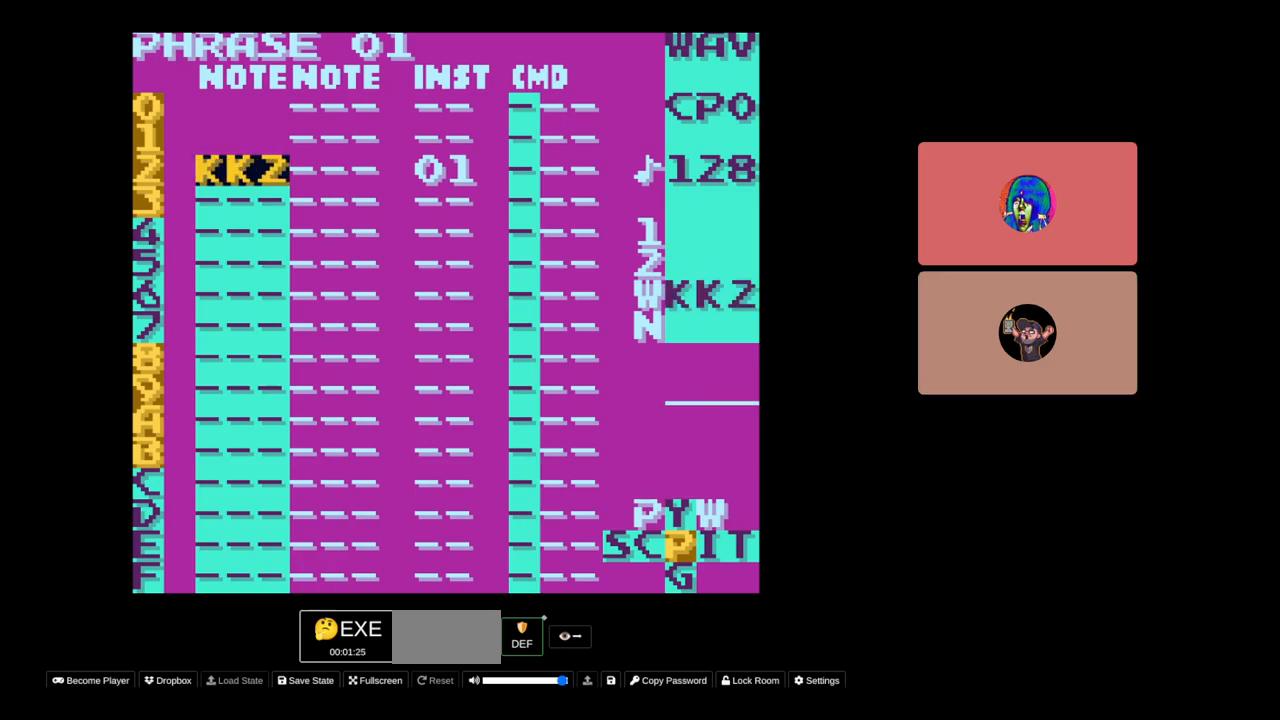
{"buttons": ["A"], "events": []}
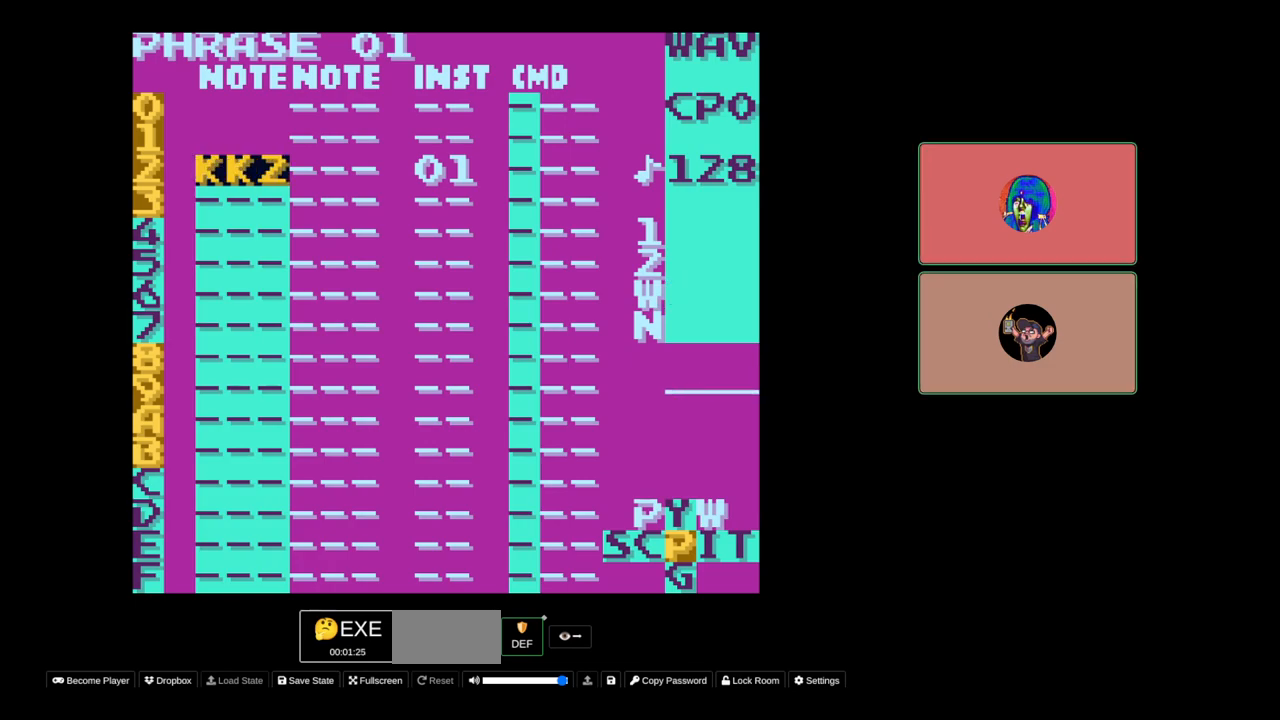
{"buttons": ["A"], "events": []}
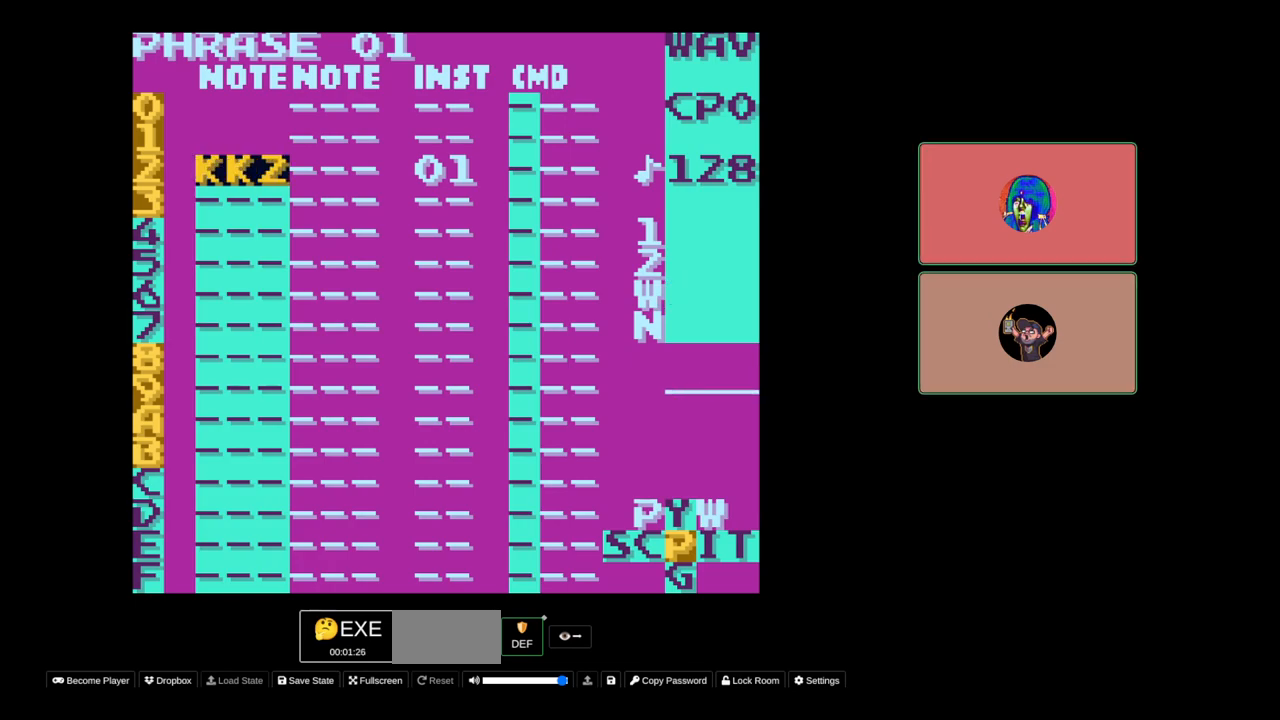
{"buttons": ["A"], "events": []}
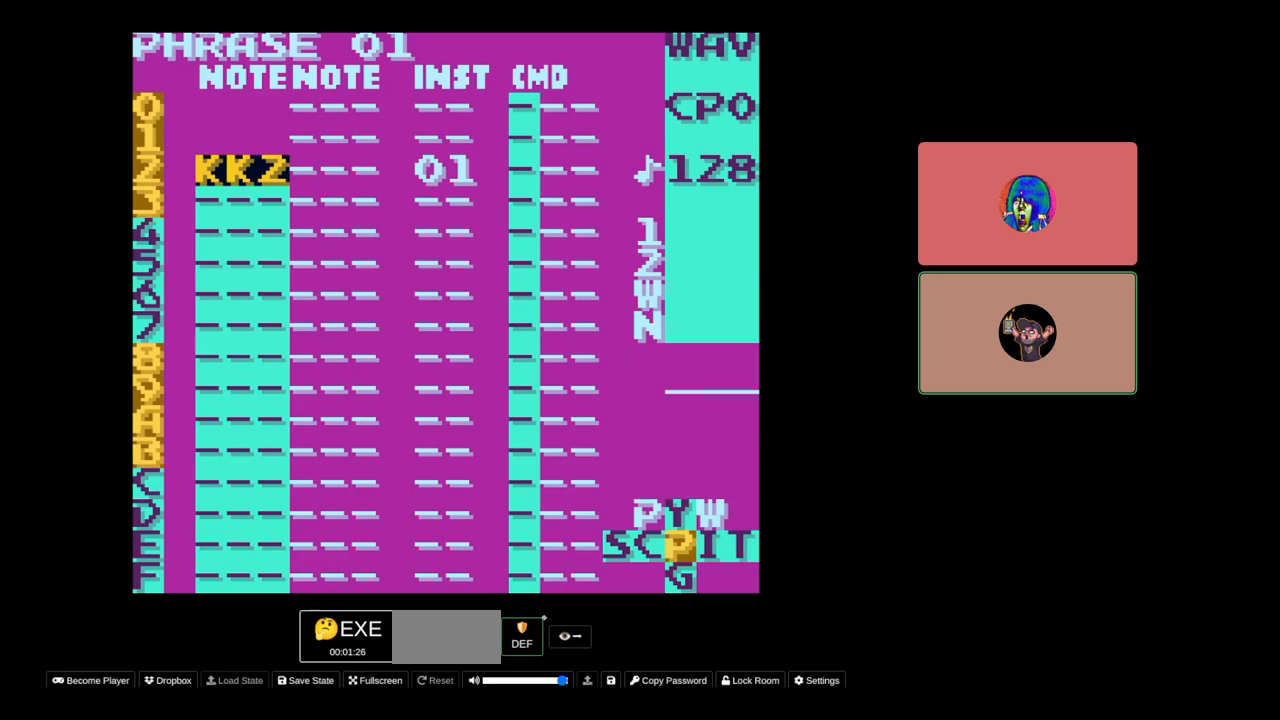
{"buttons": ["A"], "events": []}
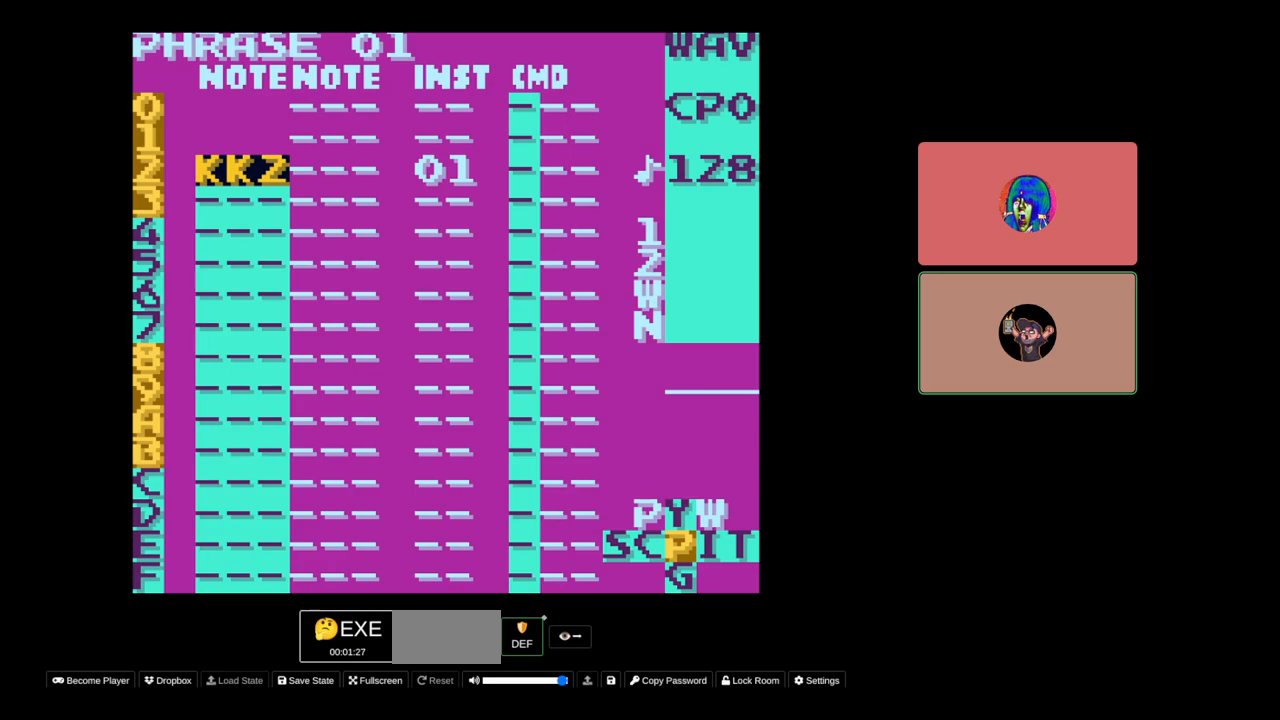
{"buttons": ["A"], "events": [[217, "DPAD_RIGHT", "down"], [333, "DPAD_RIGHT", "up"]]}